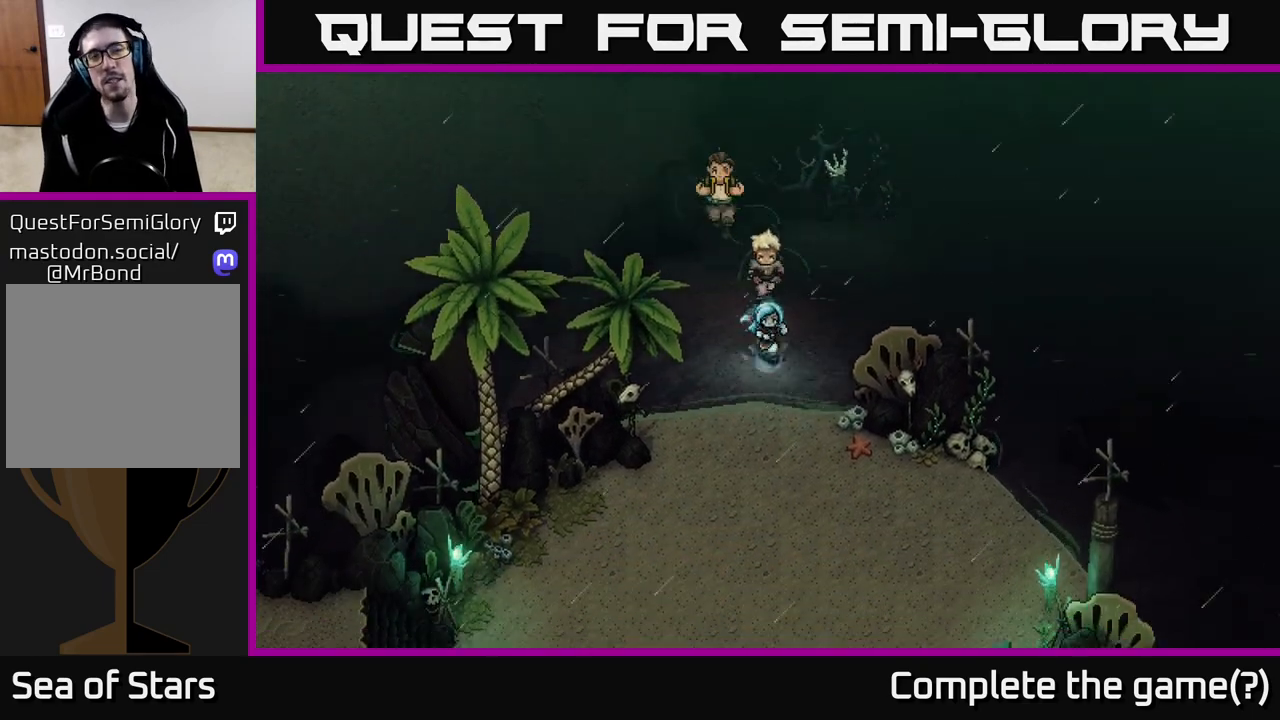
Gameplay with a controller (Xbox layout); each line is a JSON object with the inputs held at the frame after it. "events" lists button and stick changes between this image and that frame as [ms after this image, input, new state], when the widget could be followed in between.
{"buttons": [], "left_stick": "down", "right_stick": "center", "events": [[317, "left_stick", "center"], [367, "A", "down"], [483, "A", "up"], [483, "left_stick", "down"]]}
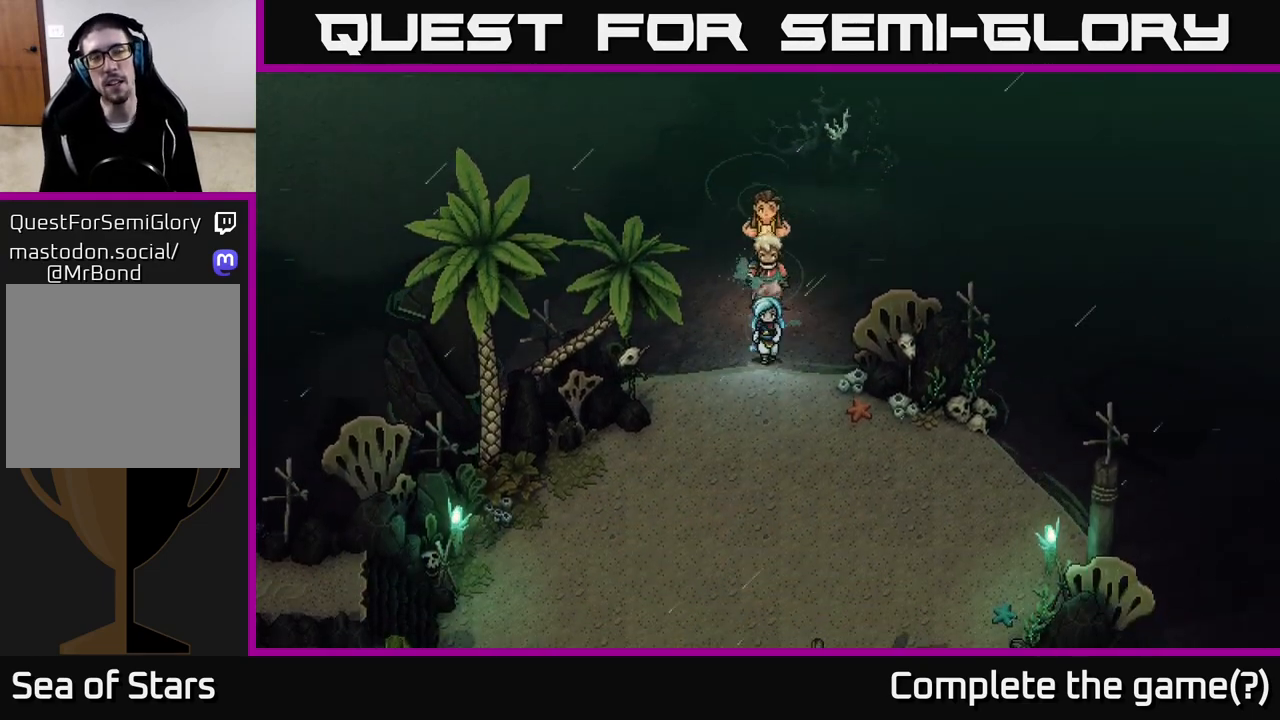
{"buttons": [], "left_stick": "down-right", "right_stick": "center", "events": [[417, "left_stick", "down-right"]]}
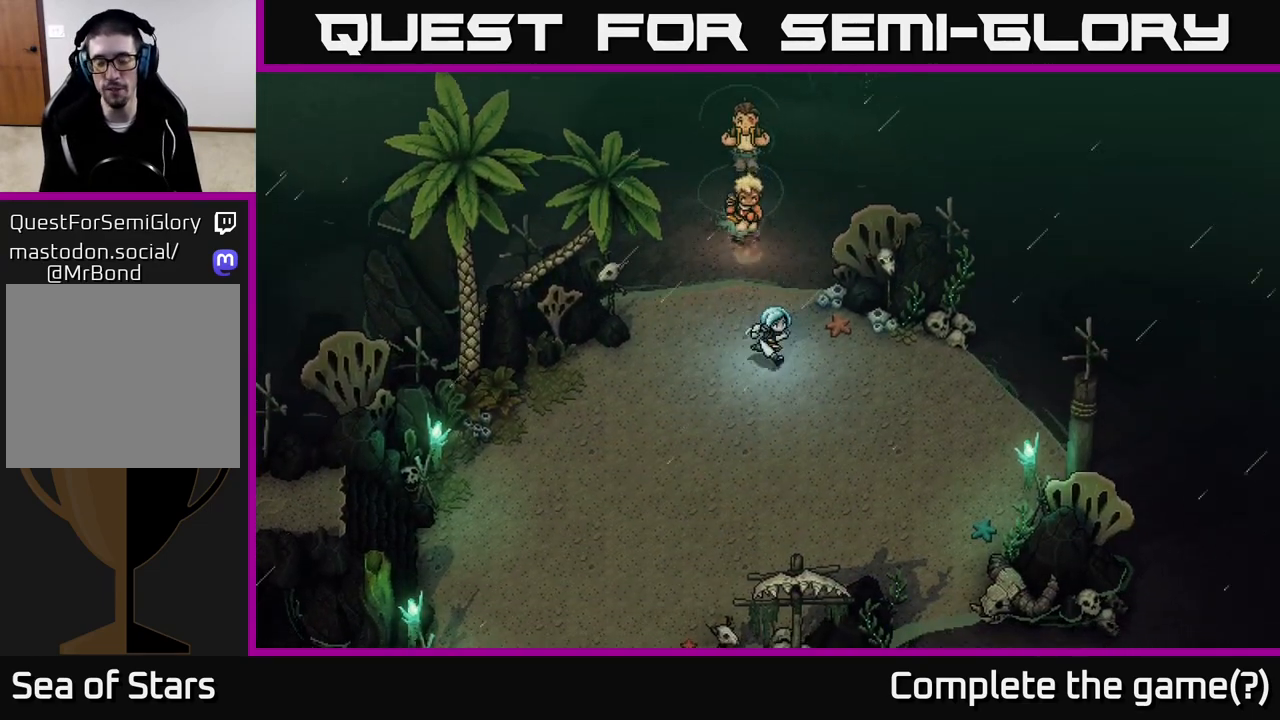
{"buttons": [], "left_stick": "right", "right_stick": "center", "events": [[67, "left_stick", "right"]]}
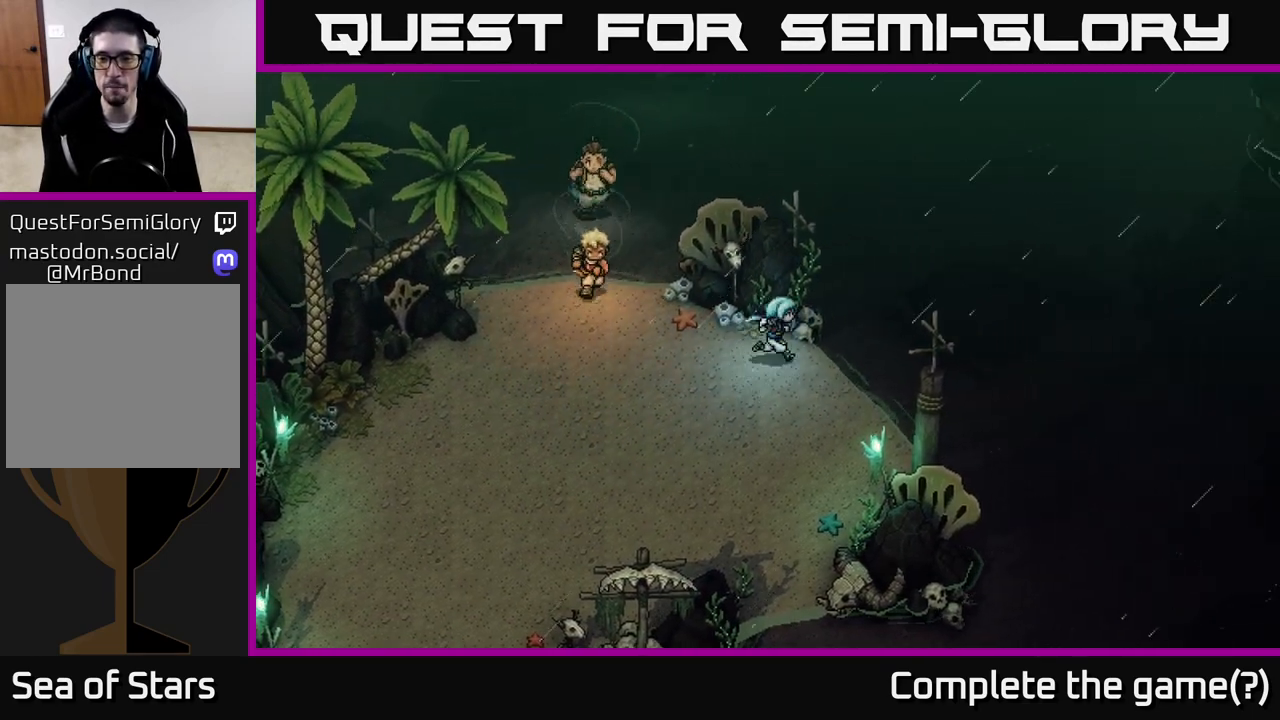
{"buttons": [], "left_stick": "down-left", "right_stick": "center", "events": [[150, "left_stick", "down-right"], [367, "left_stick", "down"], [467, "left_stick", "down-left"]]}
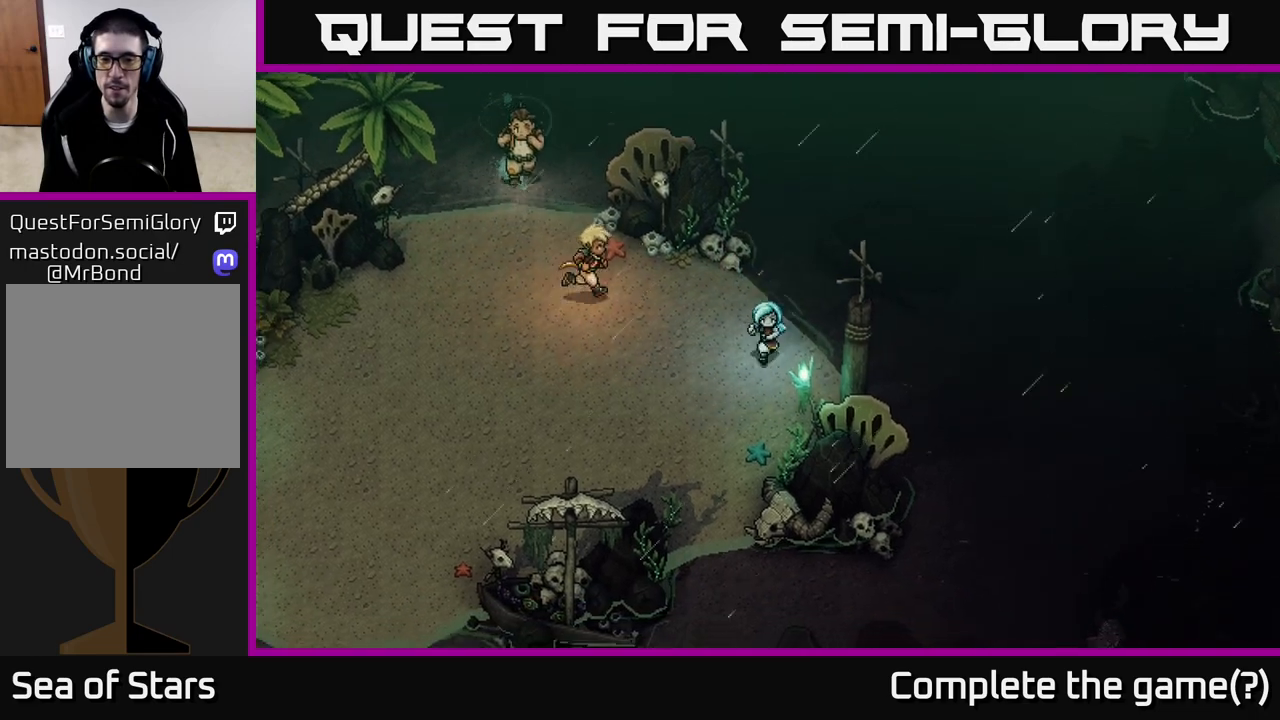
{"buttons": [], "left_stick": "down-left", "right_stick": "center", "events": [[150, "left_stick", "down"], [417, "left_stick", "down-left"]]}
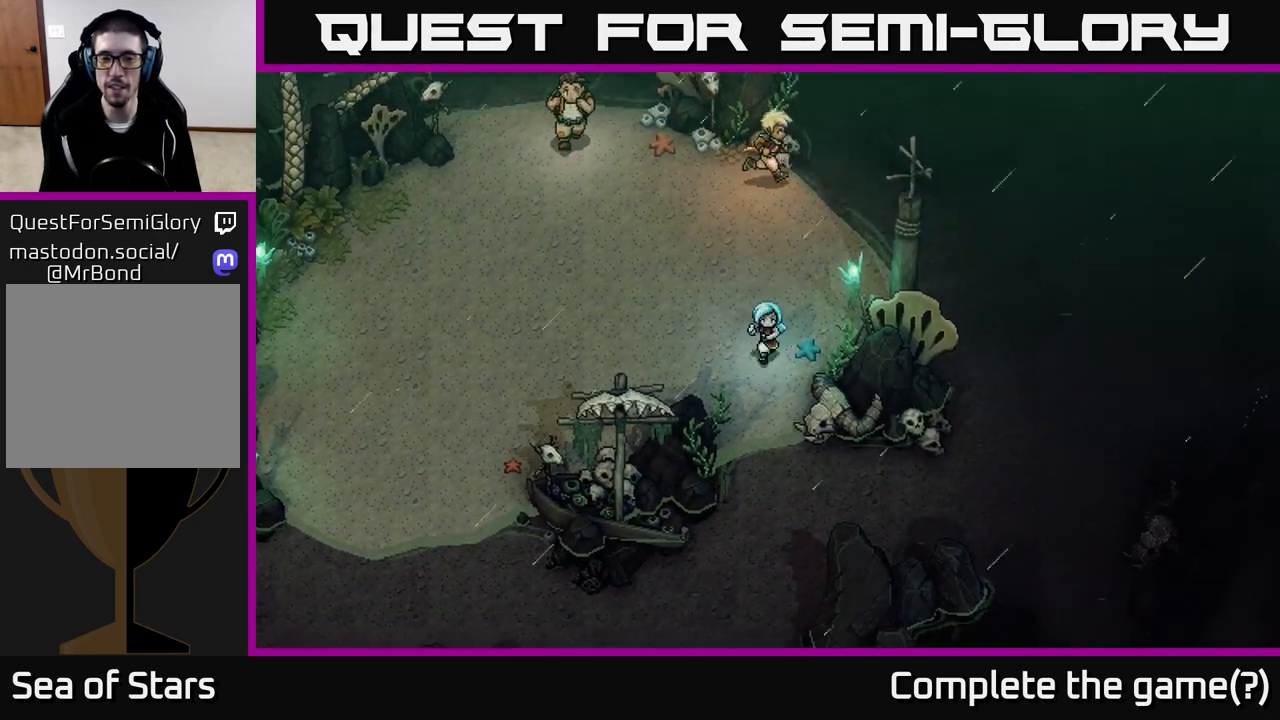
{"buttons": [], "left_stick": "down", "right_stick": "center", "events": [[83, "left_stick", "down"]]}
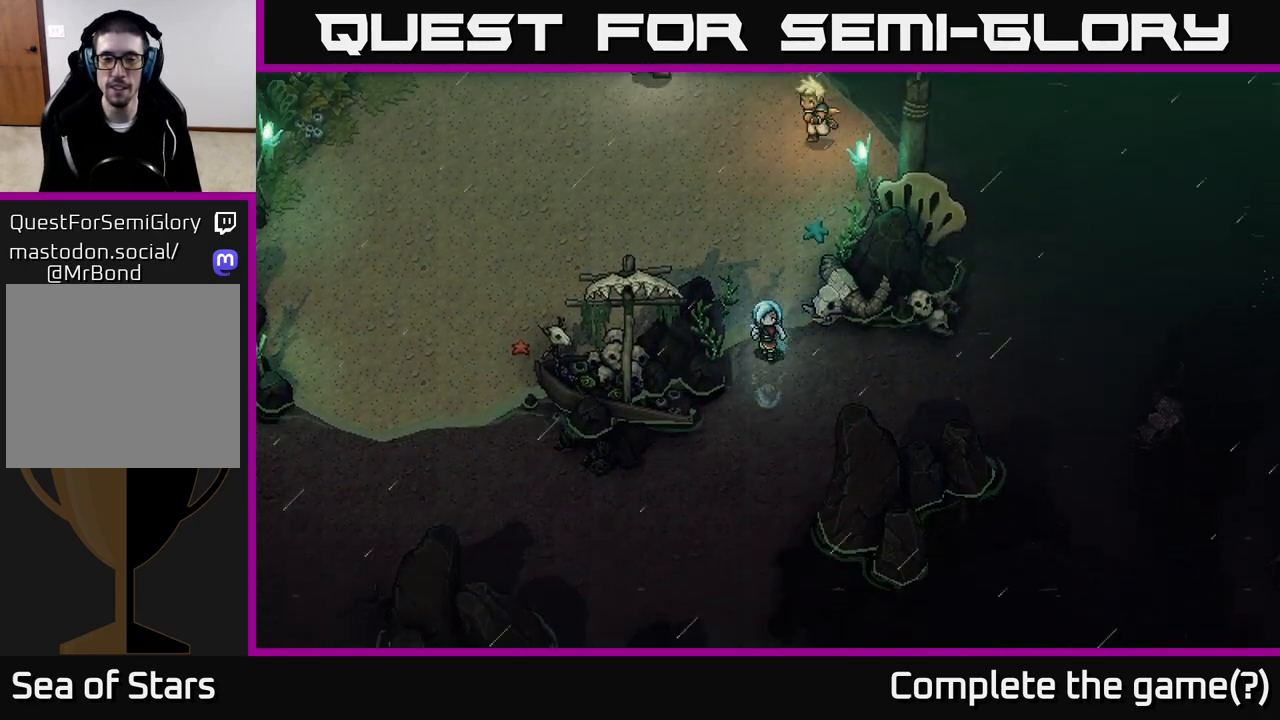
{"buttons": [], "left_stick": "right", "right_stick": "center", "events": [[33, "left_stick", "down-right"], [167, "left_stick", "right"]]}
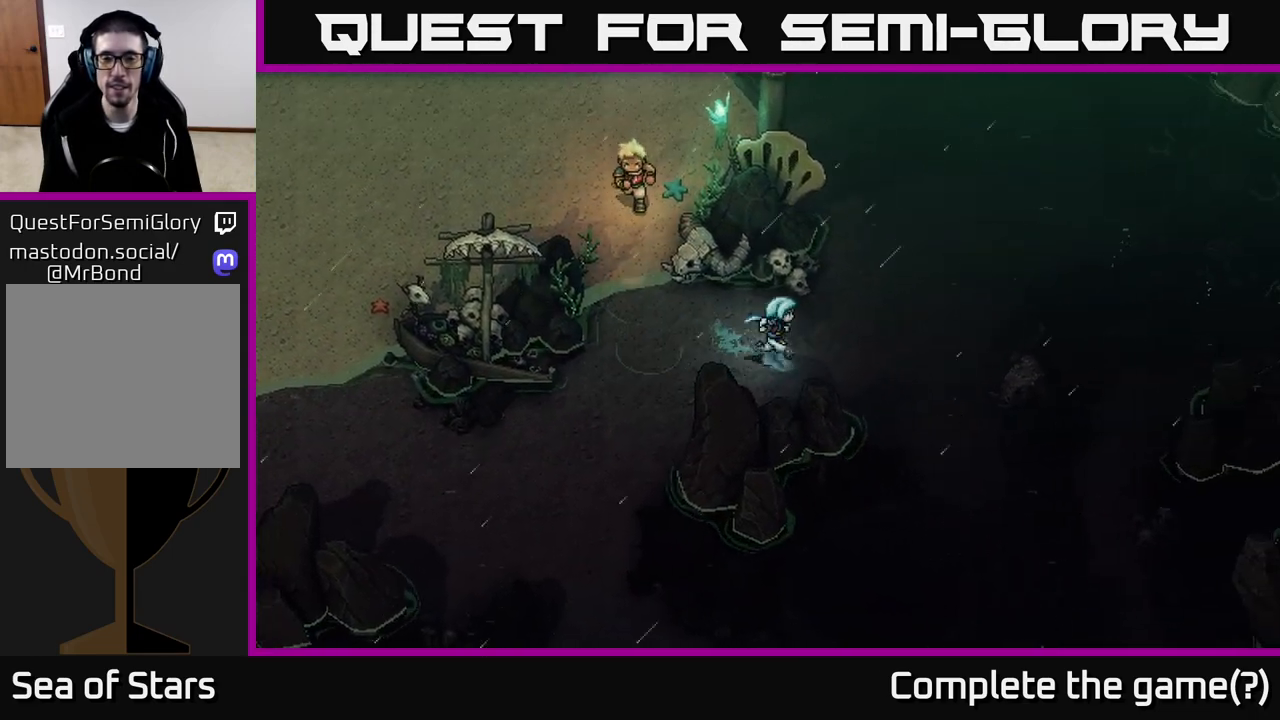
{"buttons": [], "left_stick": "right", "right_stick": "center", "events": [[33, "left_stick", "up-right"], [467, "left_stick", "right"]]}
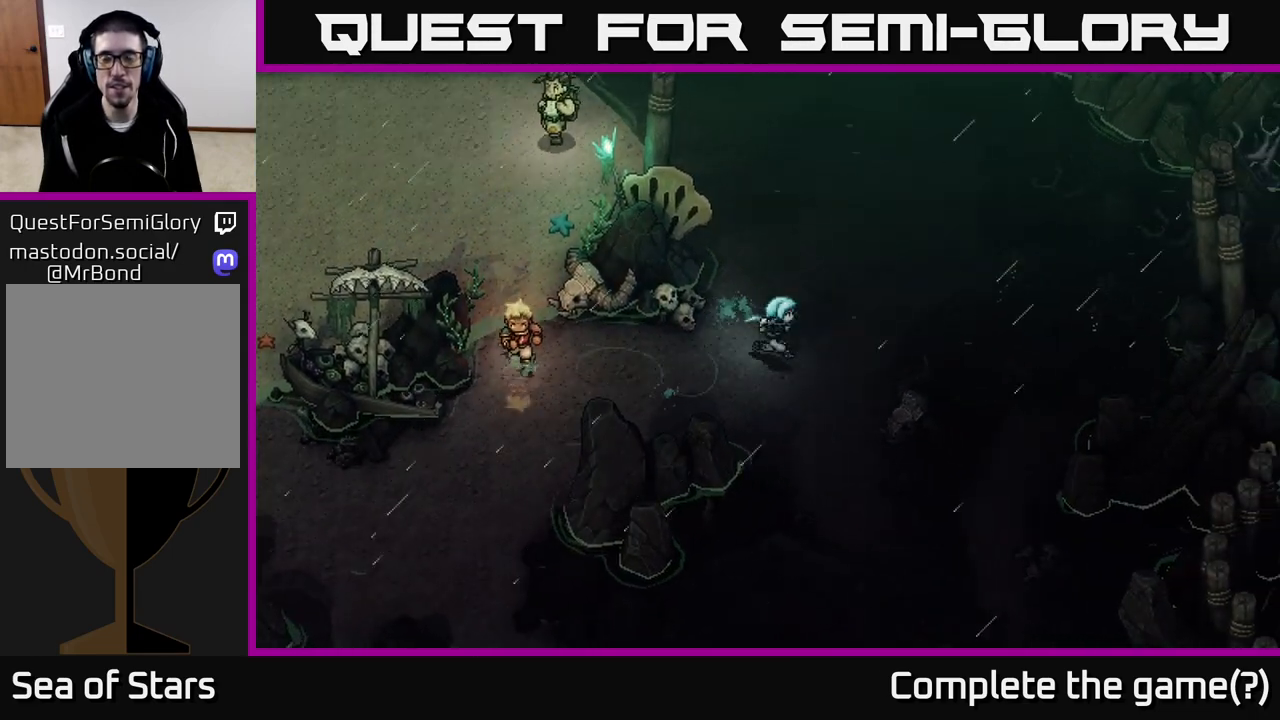
{"buttons": [], "left_stick": "up-right", "right_stick": "center", "events": [[267, "left_stick", "up-right"]]}
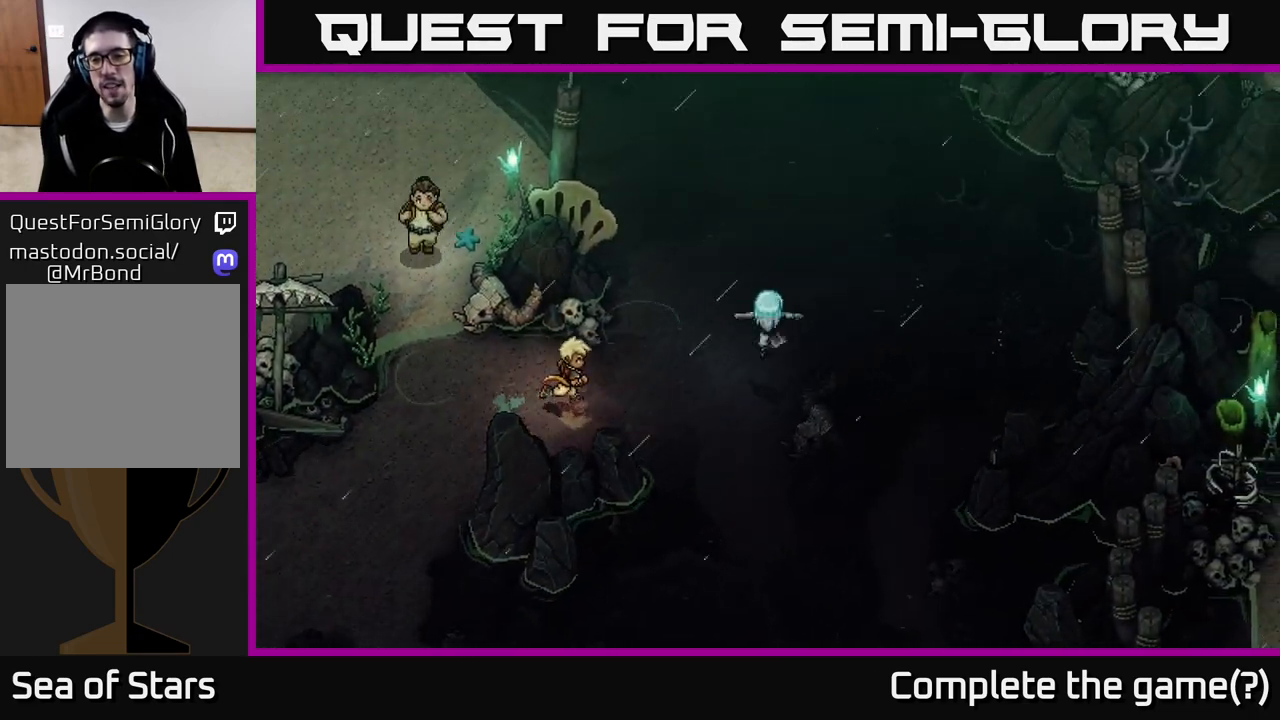
{"buttons": [], "left_stick": "down", "right_stick": "center", "events": [[133, "left_stick", "down"]]}
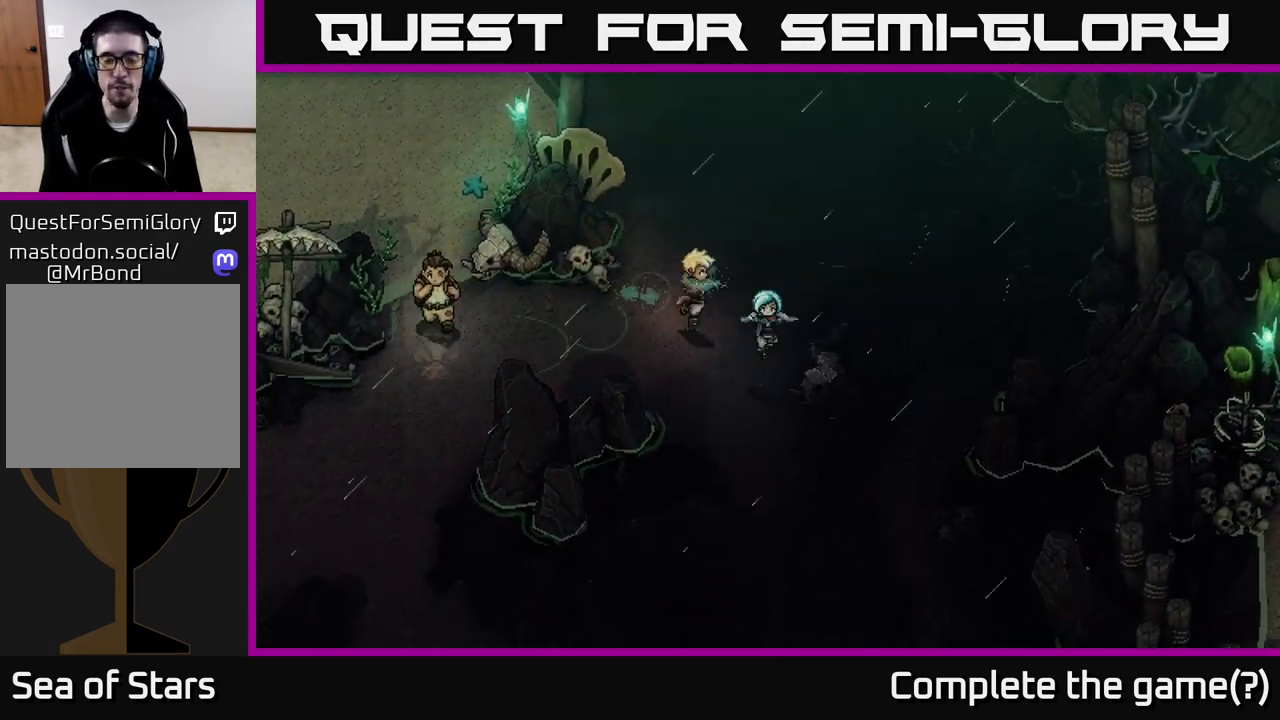
{"buttons": [], "left_stick": "down", "right_stick": "center", "events": []}
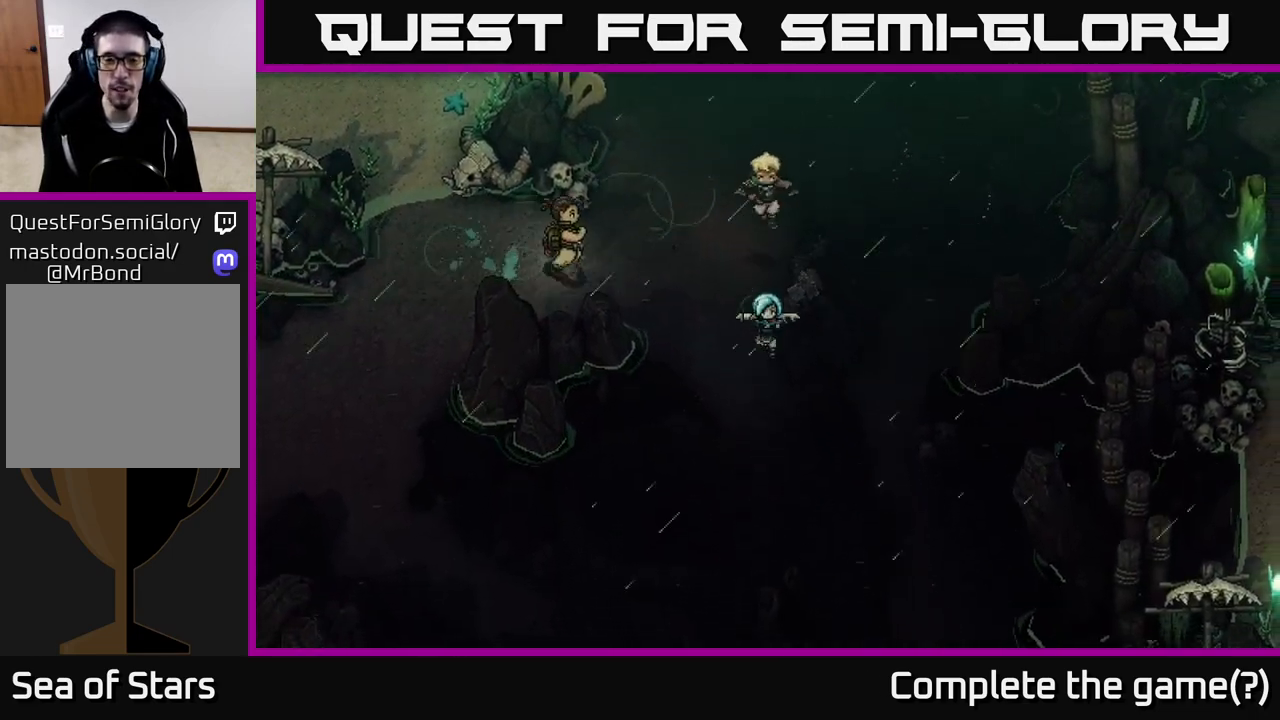
{"buttons": ["A"], "left_stick": "right", "right_stick": "center", "events": [[283, "left_stick", "down-right"], [467, "A", "down"], [467, "left_stick", "right"]]}
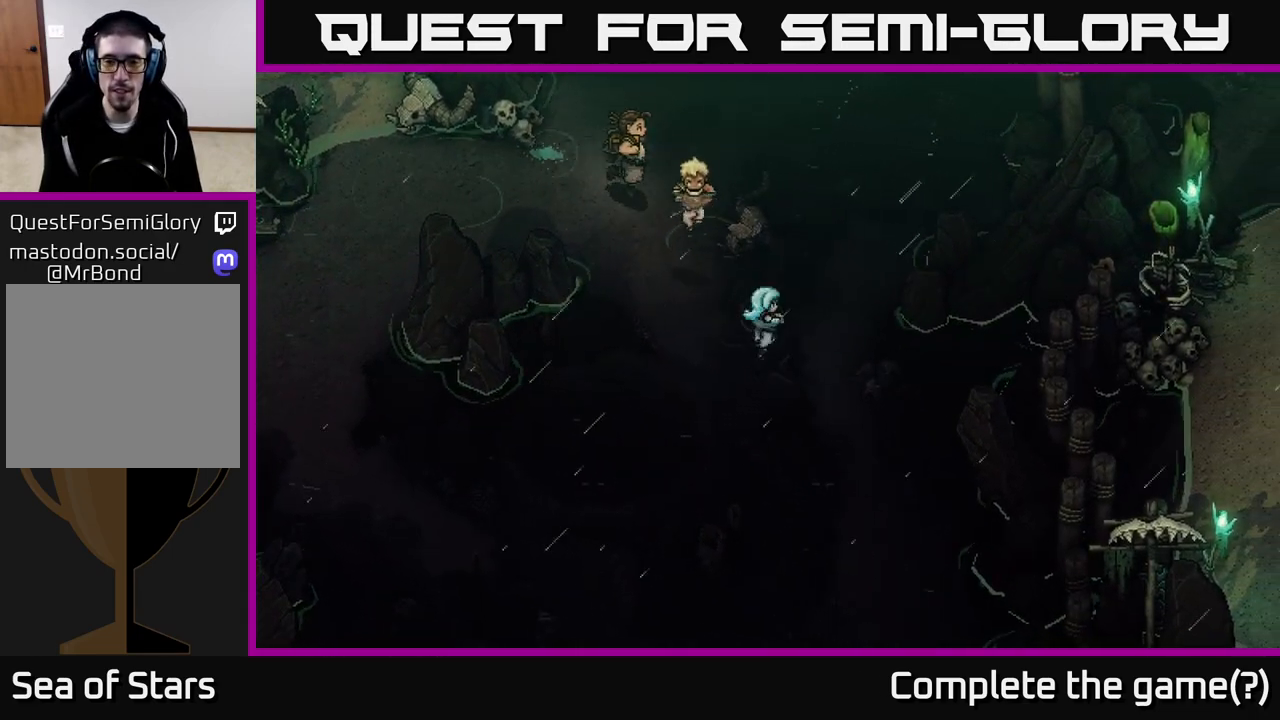
{"buttons": [], "left_stick": "down", "right_stick": "center", "events": [[133, "A", "up"], [250, "left_stick", "down-right"], [367, "A", "down"], [367, "left_stick", "down"], [483, "A", "up"]]}
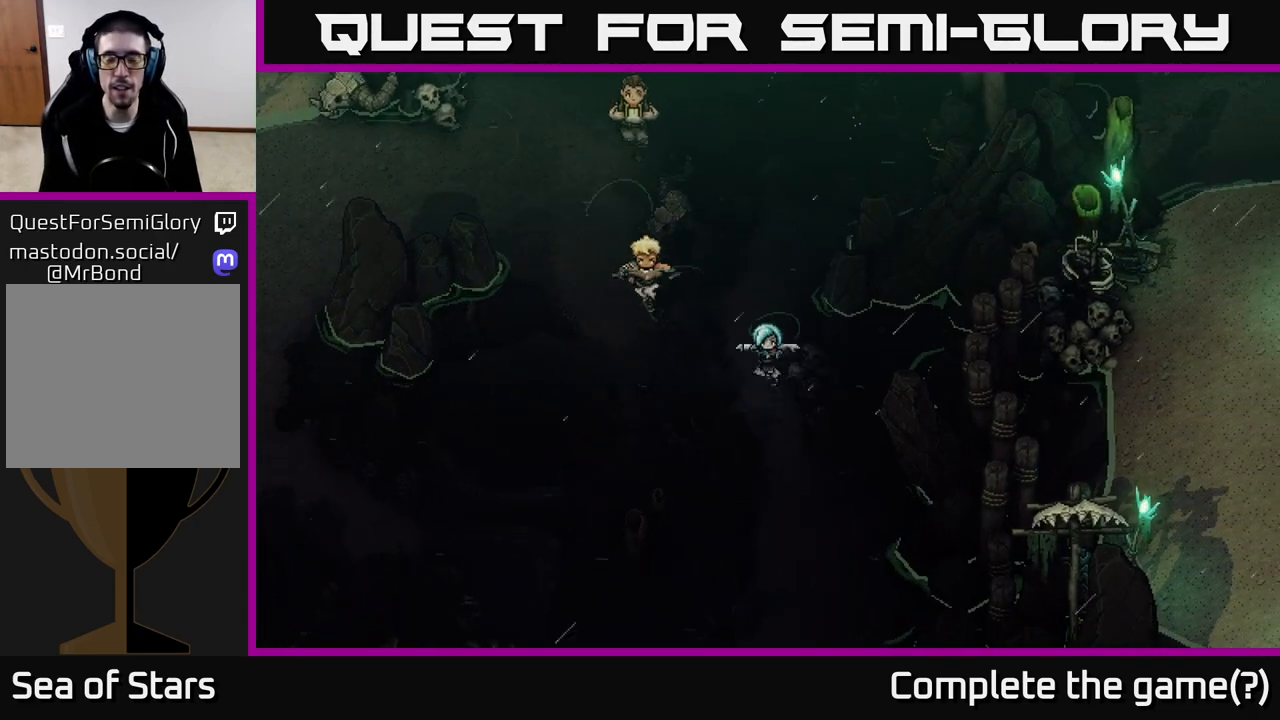
{"buttons": [], "left_stick": "up-right", "right_stick": "center", "events": [[283, "left_stick", "down-right"], [467, "left_stick", "up-right"]]}
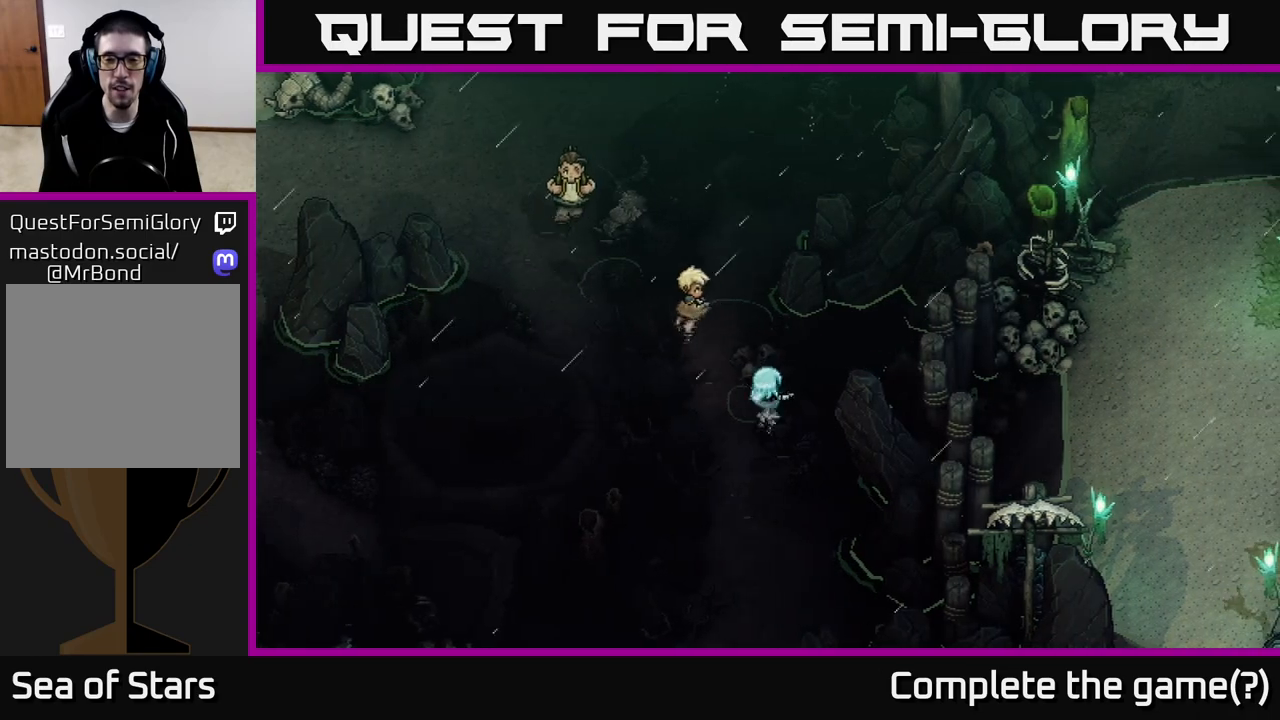
{"buttons": [], "left_stick": "up-left", "right_stick": "center", "events": [[33, "left_stick", "up"], [400, "left_stick", "up-left"]]}
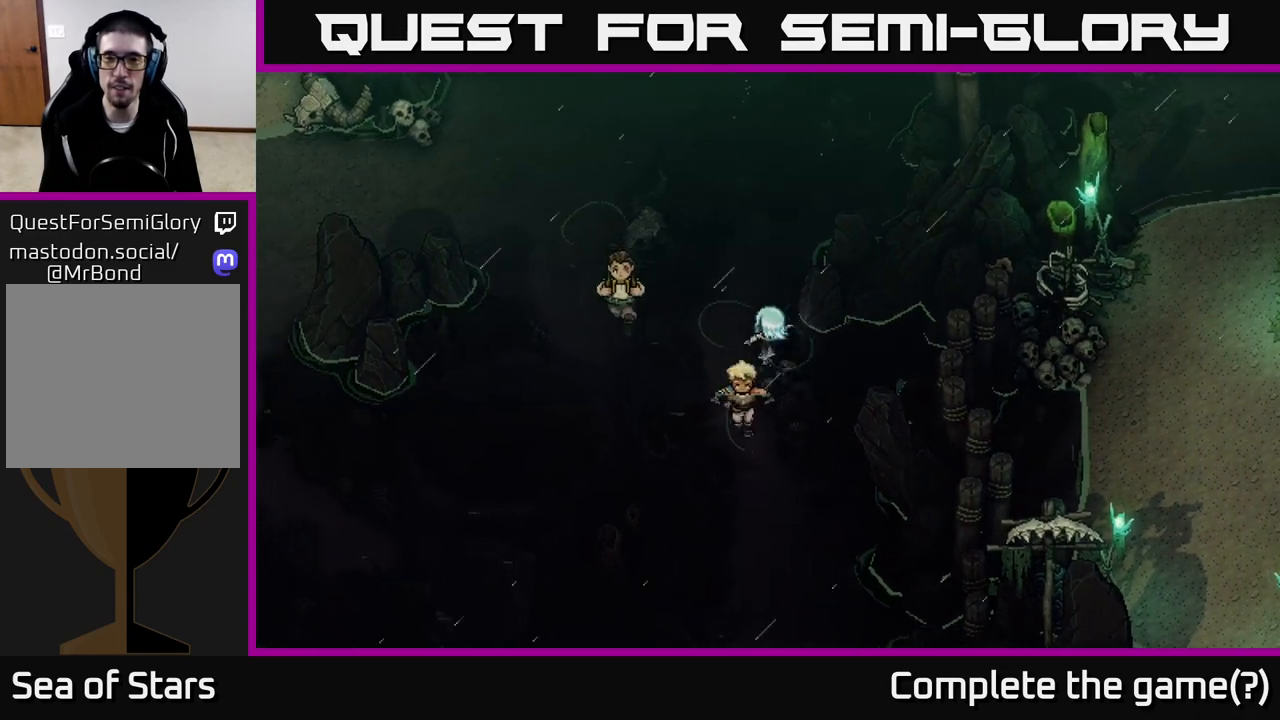
{"buttons": [], "left_stick": "up-right", "right_stick": "center", "events": [[67, "left_stick", "up"], [500, "left_stick", "up-right"]]}
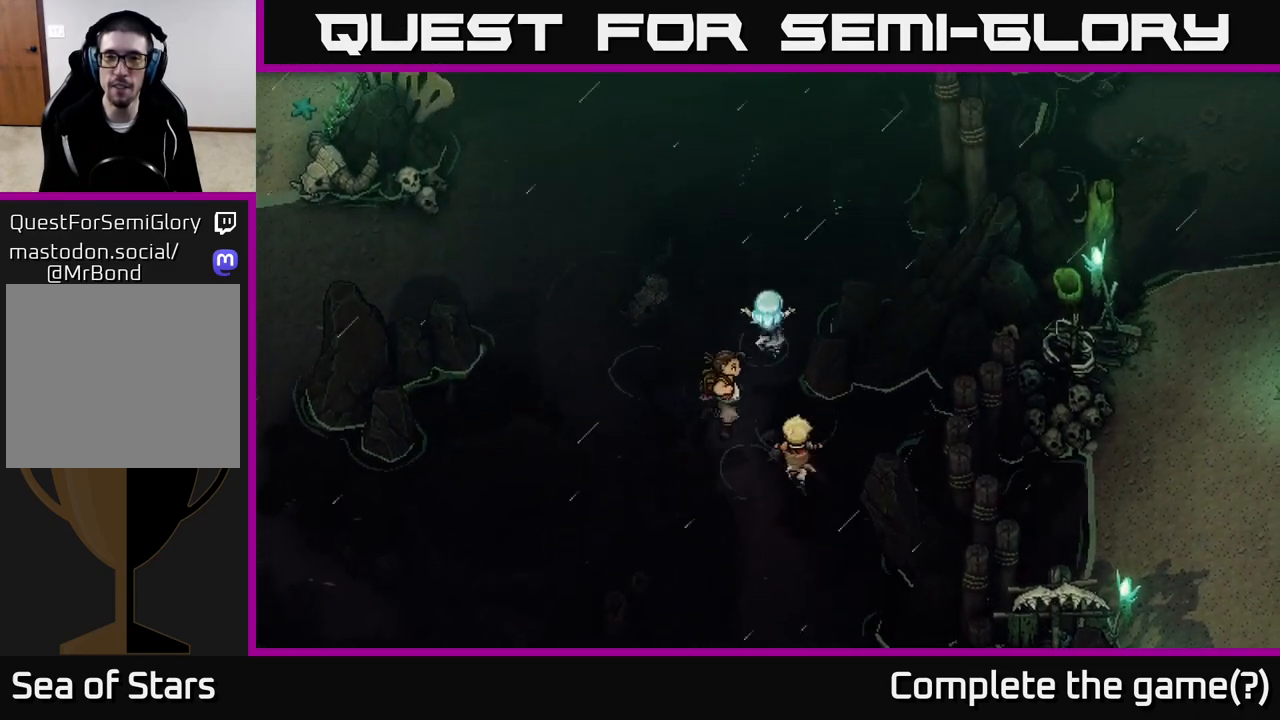
{"buttons": [], "left_stick": "up-right", "right_stick": "center", "events": []}
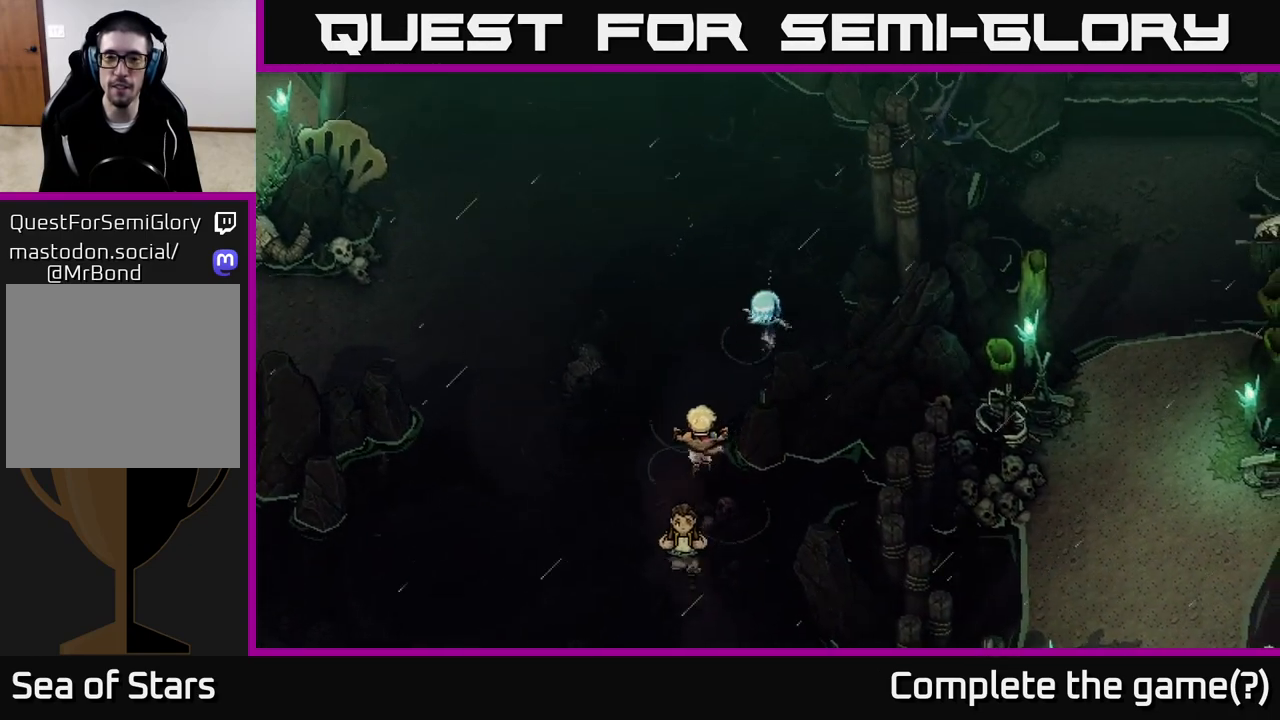
{"buttons": [], "left_stick": "up", "right_stick": "center", "events": [[367, "left_stick", "up"]]}
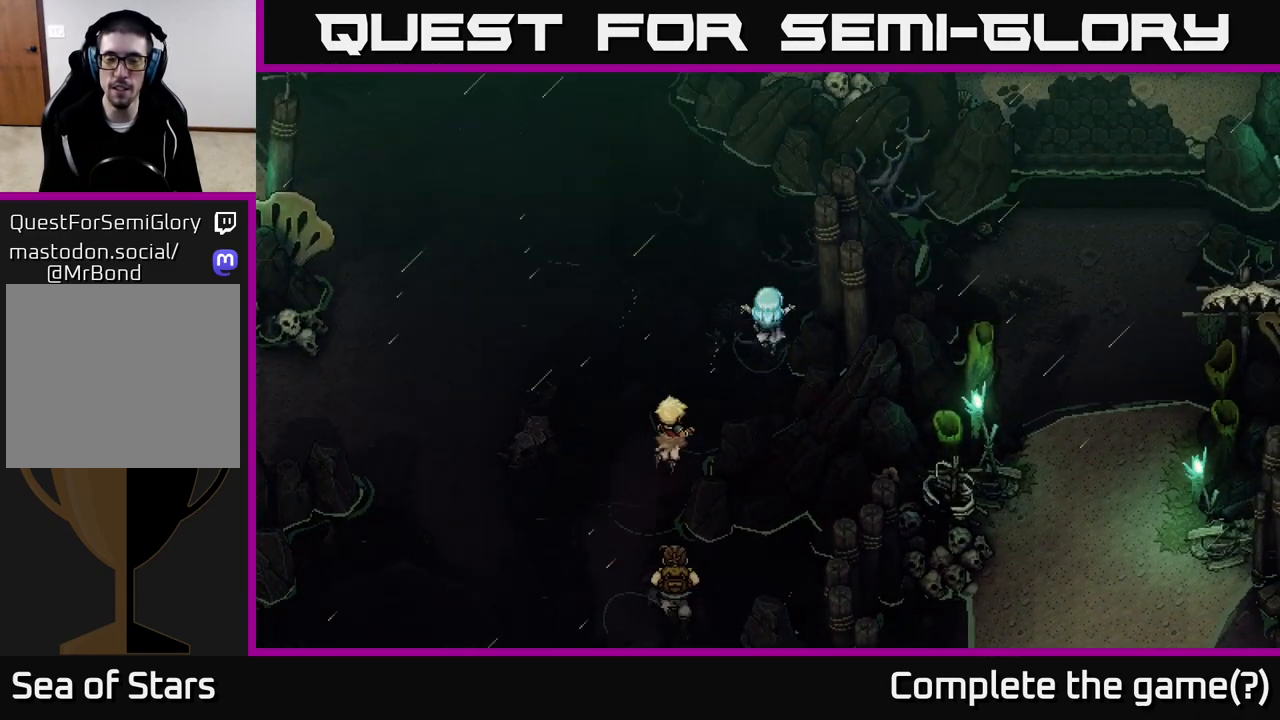
{"buttons": [], "left_stick": "up-left", "right_stick": "center", "events": [[133, "left_stick", "up-right"], [467, "left_stick", "up-left"]]}
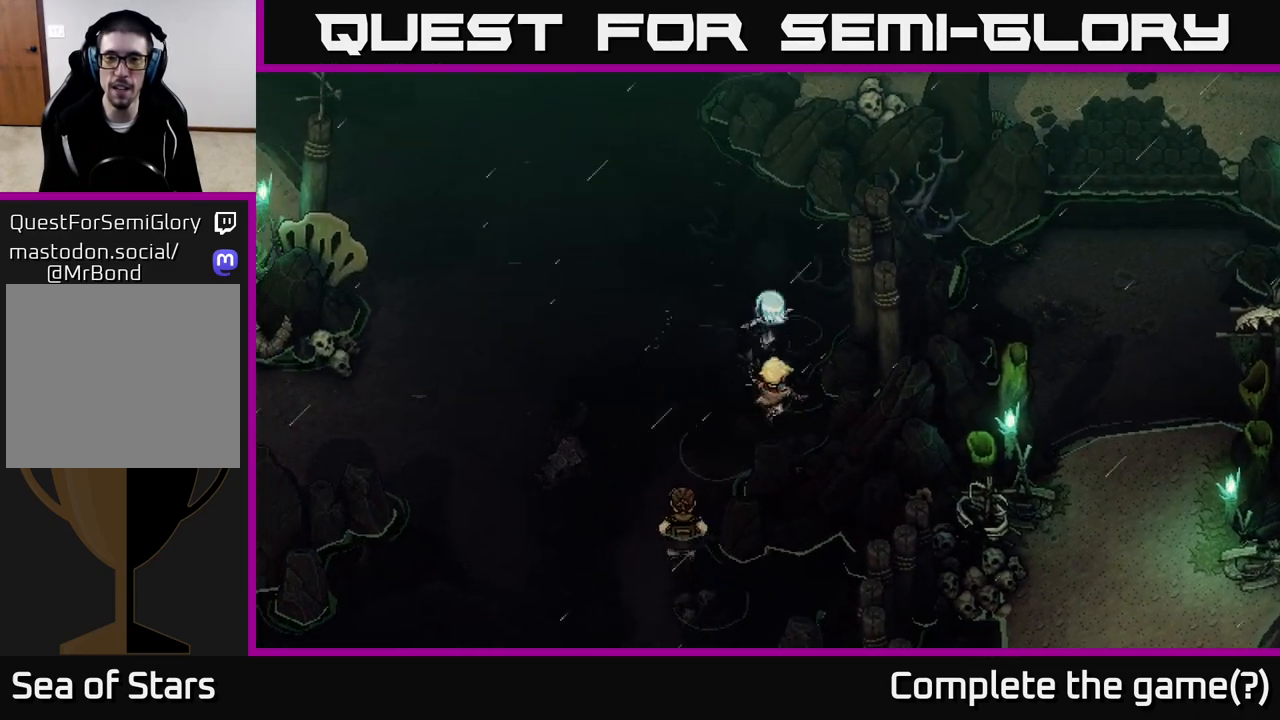
{"buttons": [], "left_stick": "left", "right_stick": "center", "events": [[417, "left_stick", "left"]]}
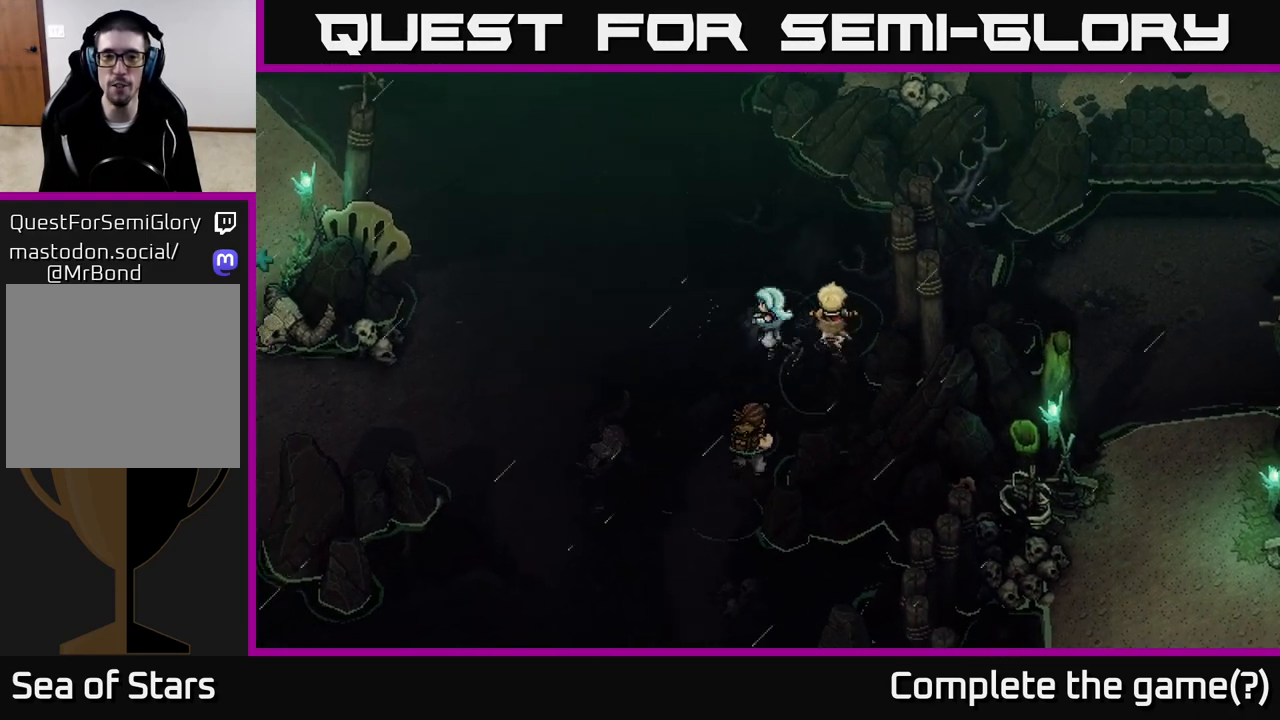
{"buttons": [], "left_stick": "up-left", "right_stick": "center", "events": [[17, "left_stick", "down-left"], [183, "left_stick", "left"], [317, "left_stick", "up-left"]]}
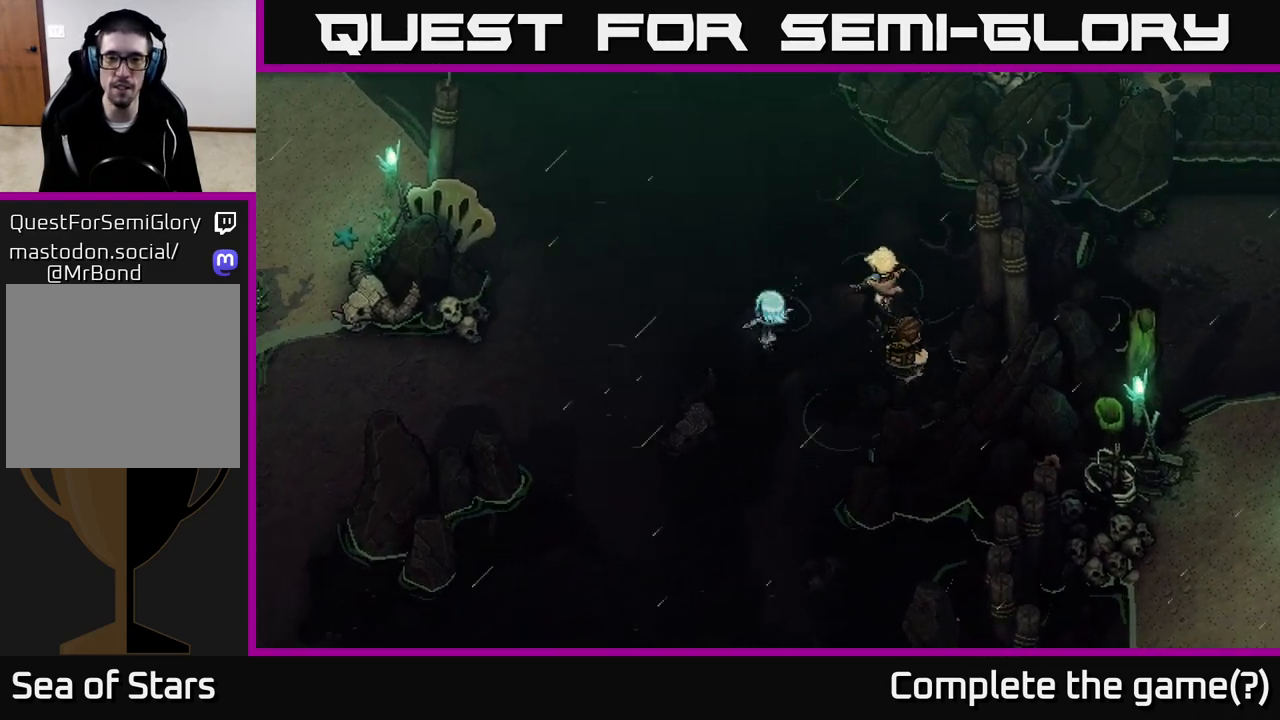
{"buttons": ["A"], "left_stick": "up", "right_stick": "center", "events": [[300, "A", "down"], [383, "left_stick", "up"], [433, "A", "up"], [500, "A", "down"]]}
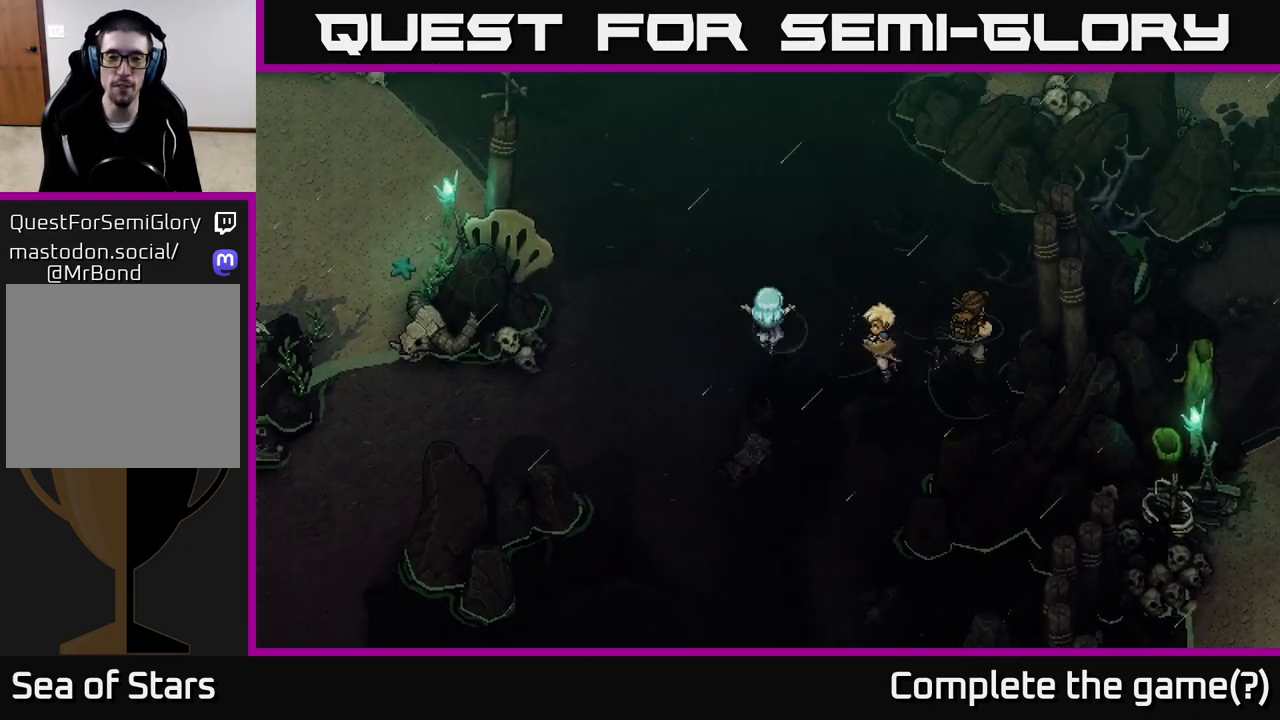
{"buttons": [], "left_stick": "up-right", "right_stick": "center", "events": [[150, "A", "up"], [383, "left_stick", "up-right"]]}
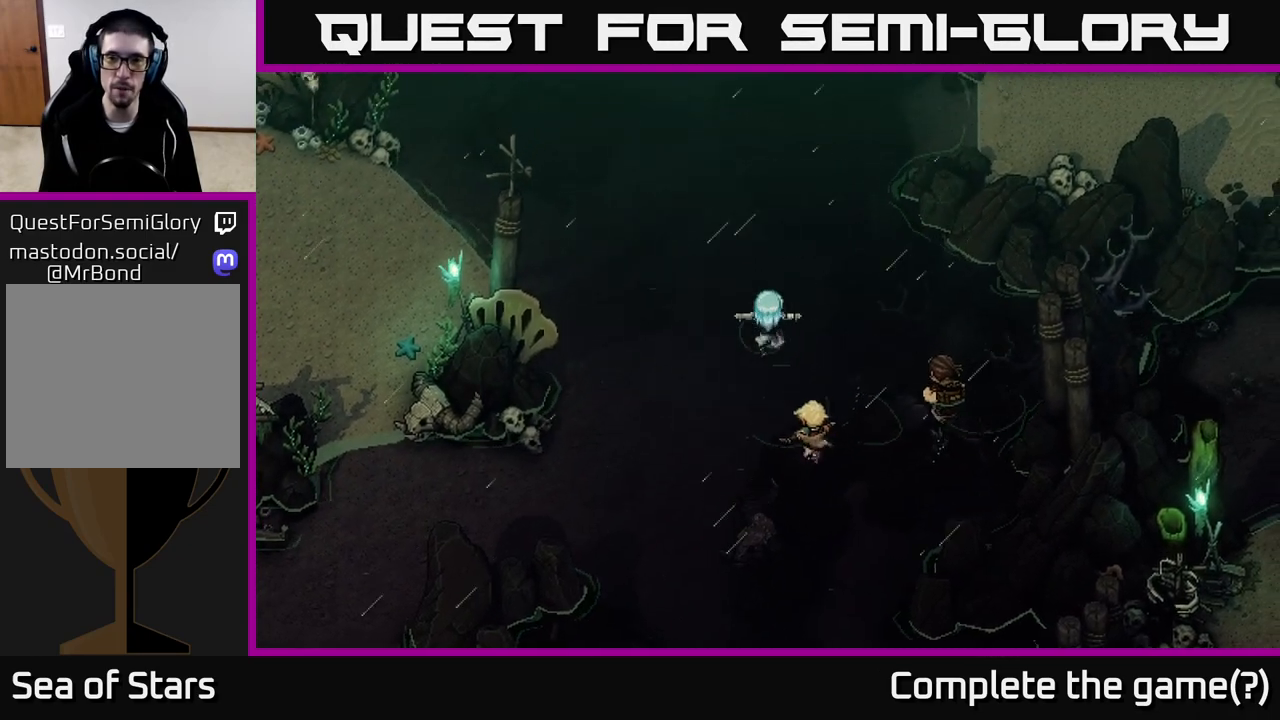
{"buttons": [], "left_stick": "up-right", "right_stick": "center", "events": []}
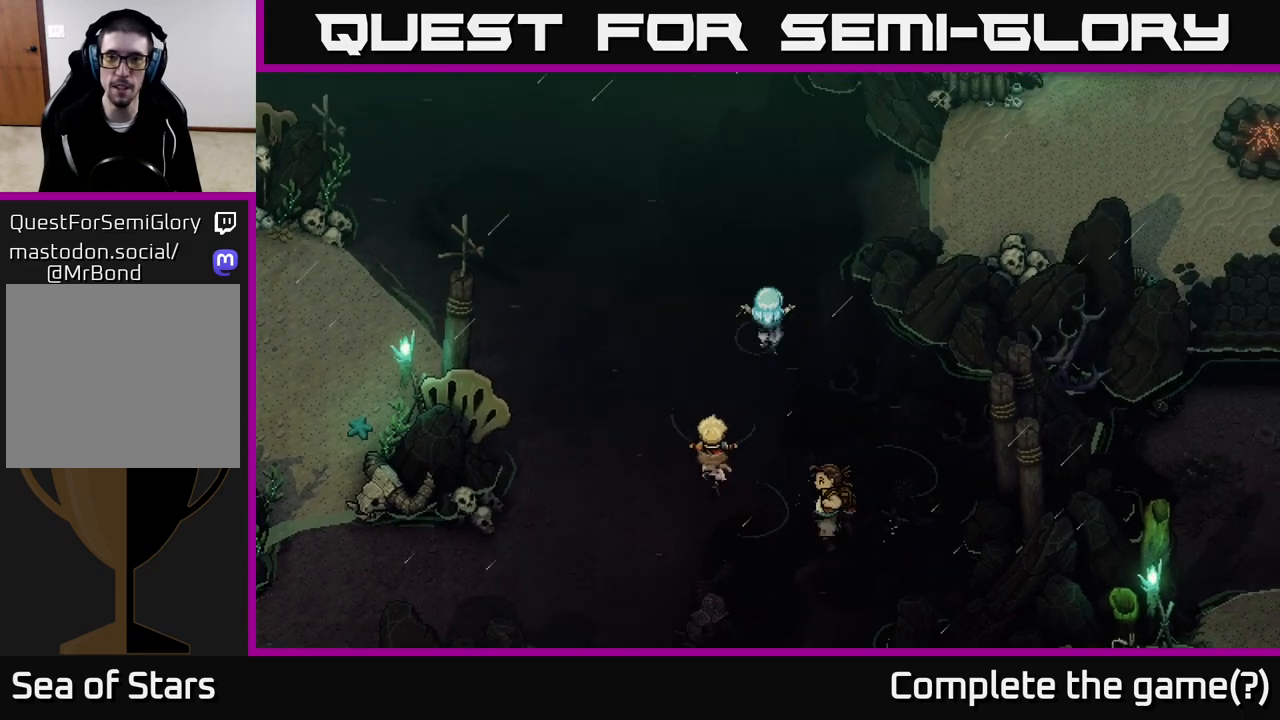
{"buttons": [], "left_stick": "up-right", "right_stick": "center", "events": []}
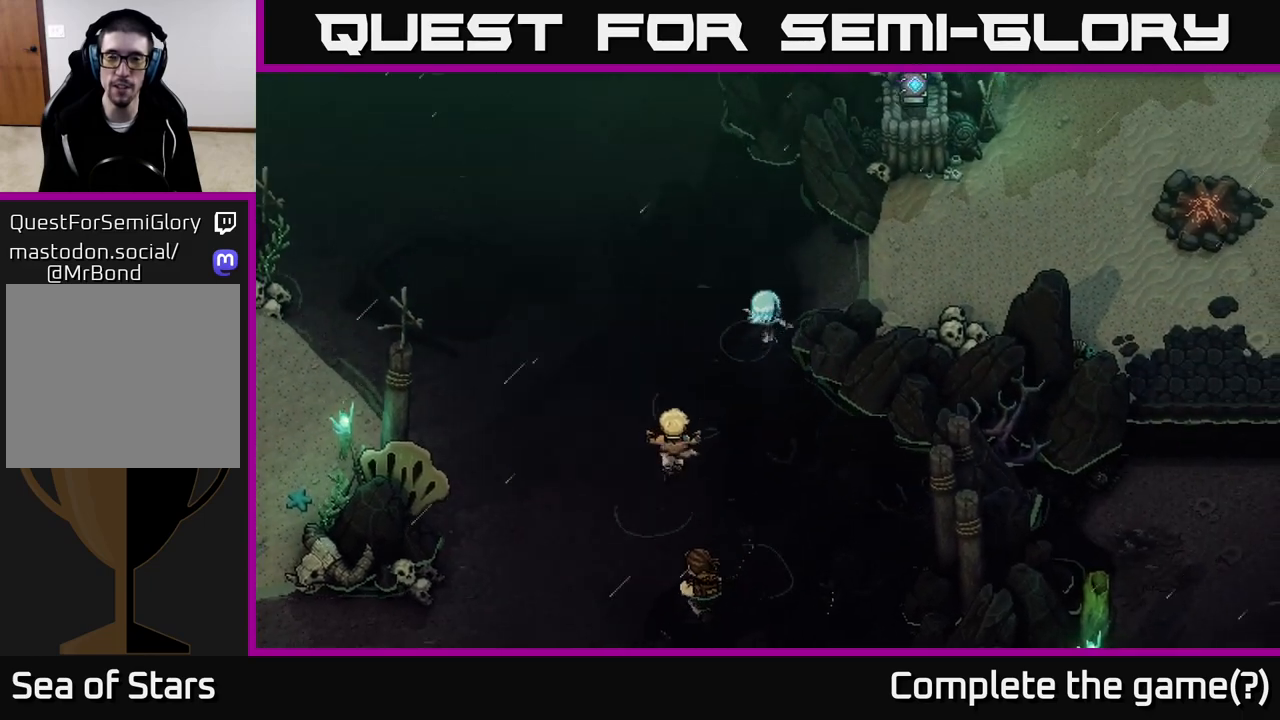
{"buttons": [], "left_stick": "right", "right_stick": "center", "events": [[283, "left_stick", "right"]]}
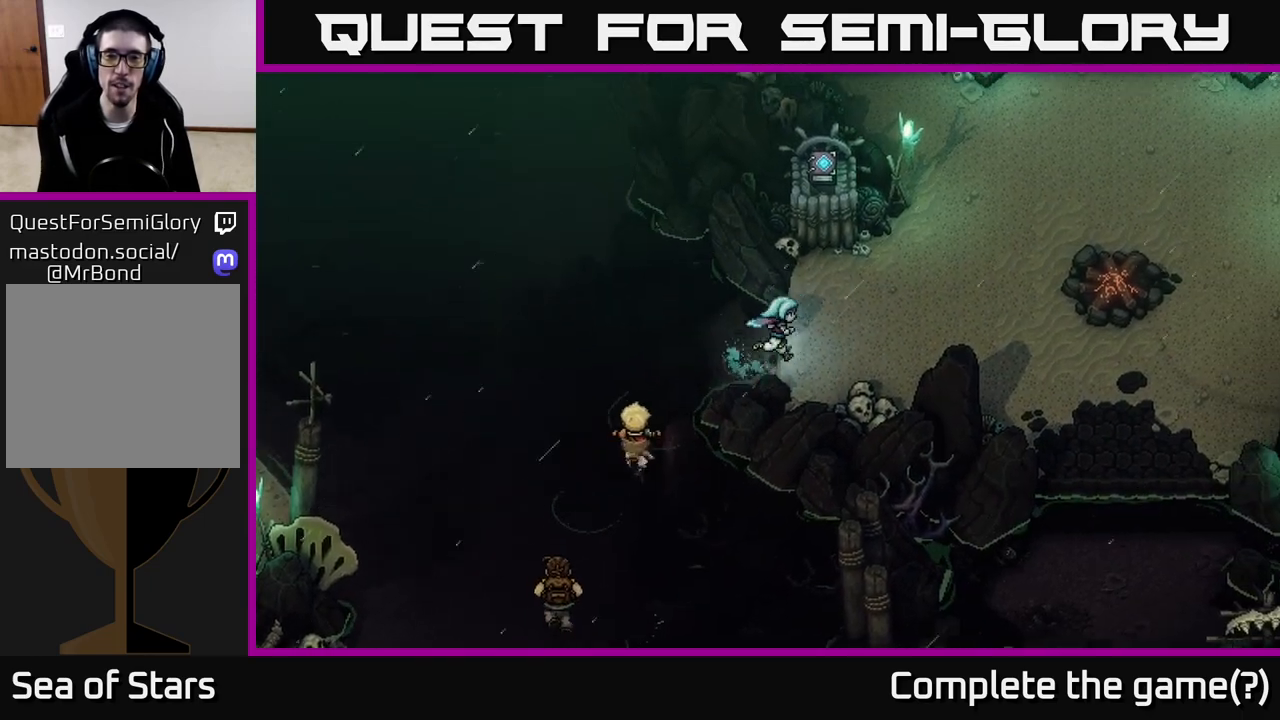
{"buttons": [], "left_stick": "right", "right_stick": "center", "events": []}
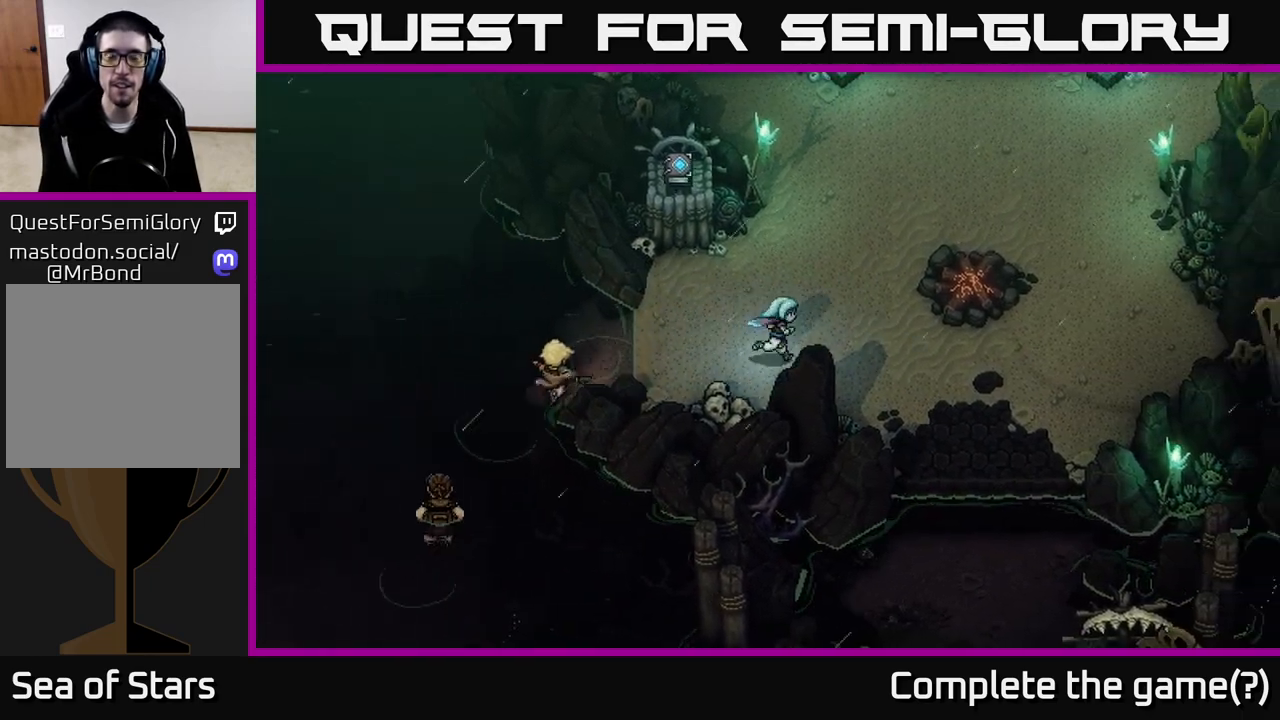
{"buttons": [], "left_stick": "right", "right_stick": "center", "events": []}